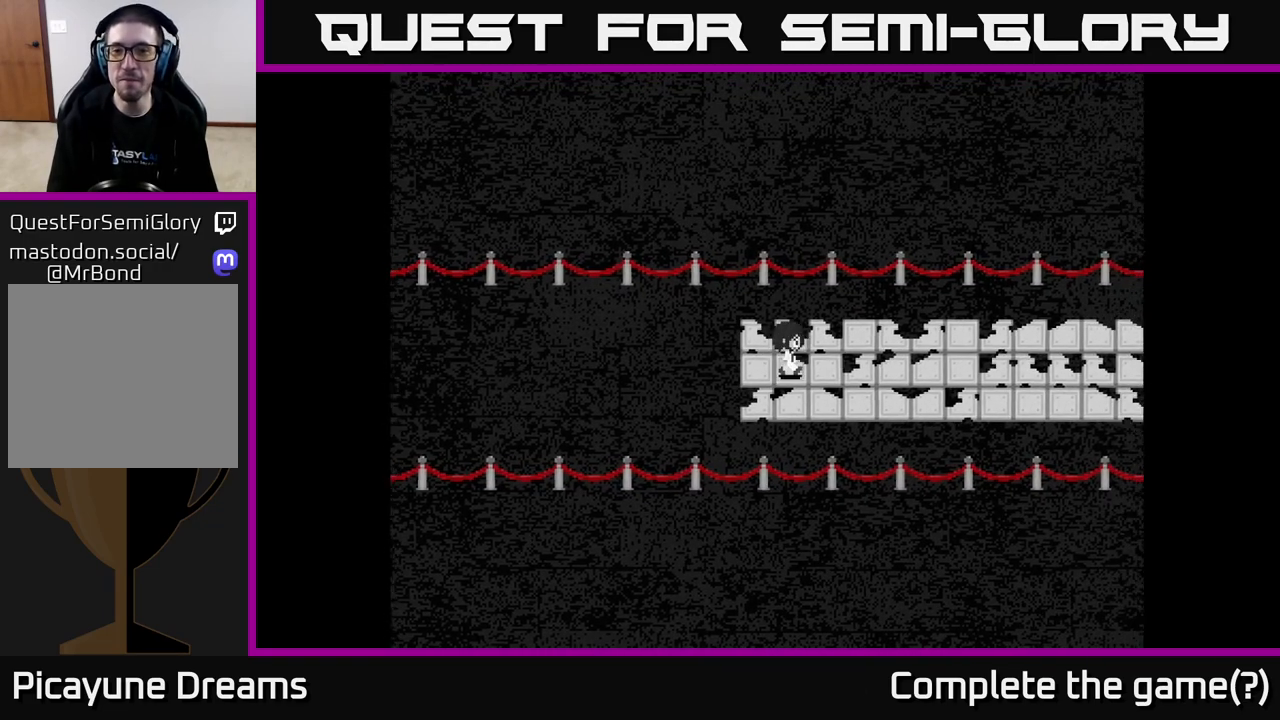
Gameplay with a controller (Xbox layout); each line is a JSON object with the inputs held at the frame after it. "events" lists button and stick changes between this image and that frame as [ms after this image, input, new state], when the widget could be followed in between.
{"buttons": [], "left_stick": "right", "right_stick": "center", "events": []}
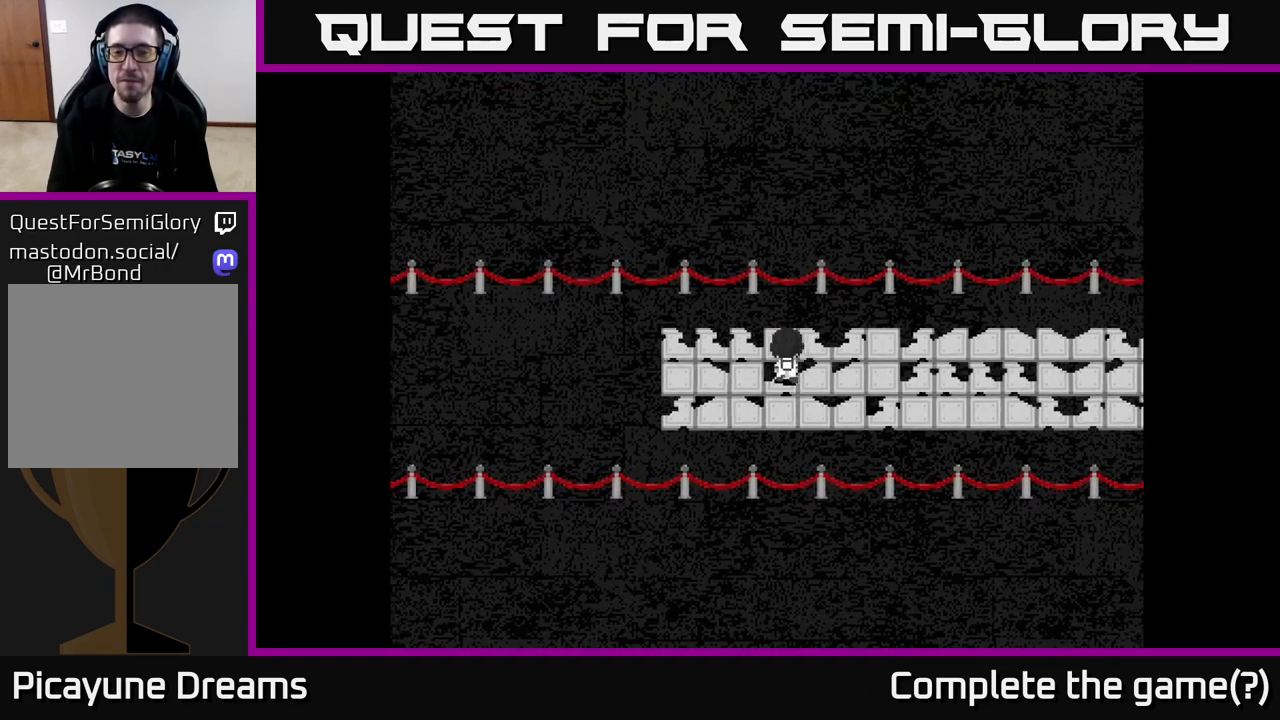
{"buttons": [], "left_stick": "right", "right_stick": "center", "events": []}
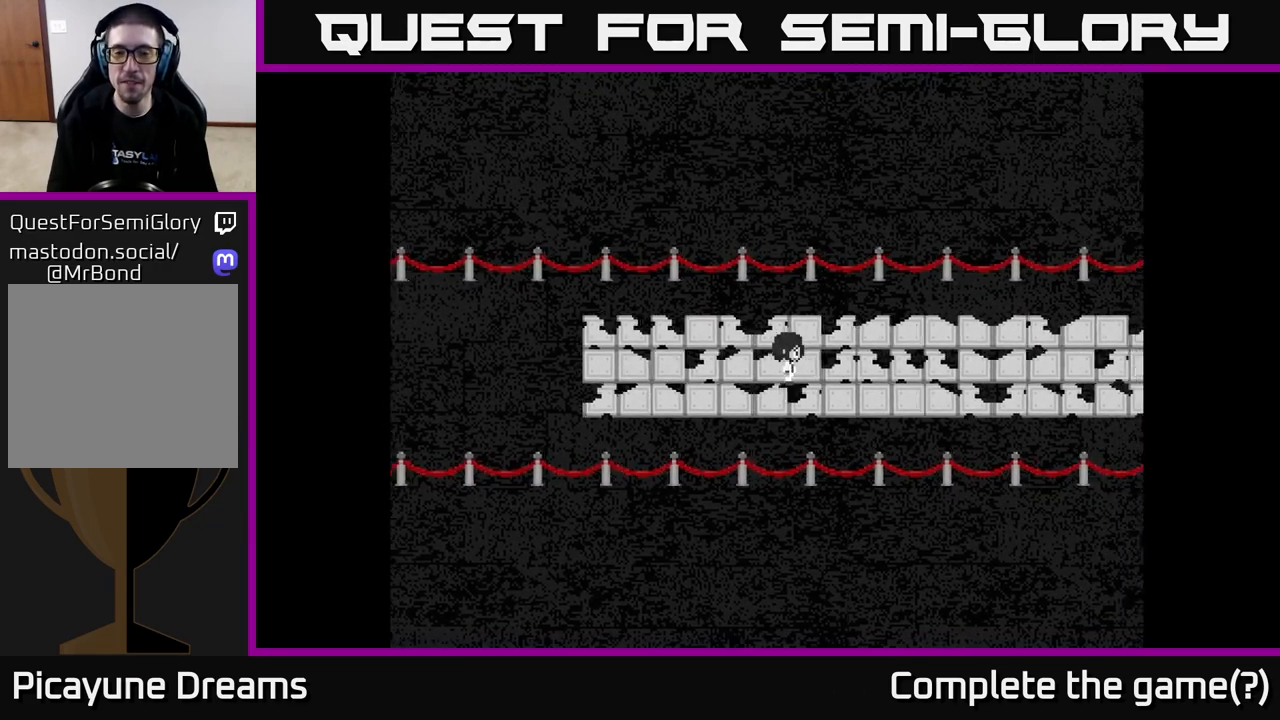
{"buttons": [], "left_stick": "right", "right_stick": "center", "events": []}
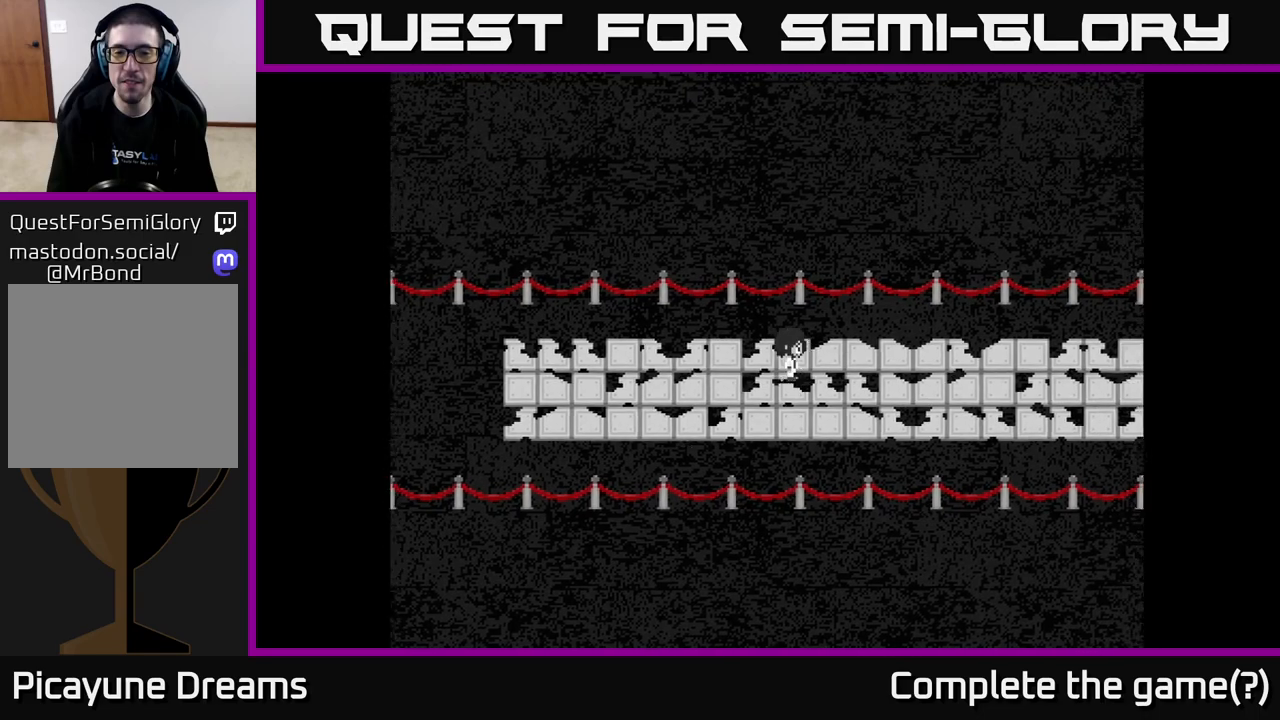
{"buttons": [], "left_stick": "right", "right_stick": "center", "events": []}
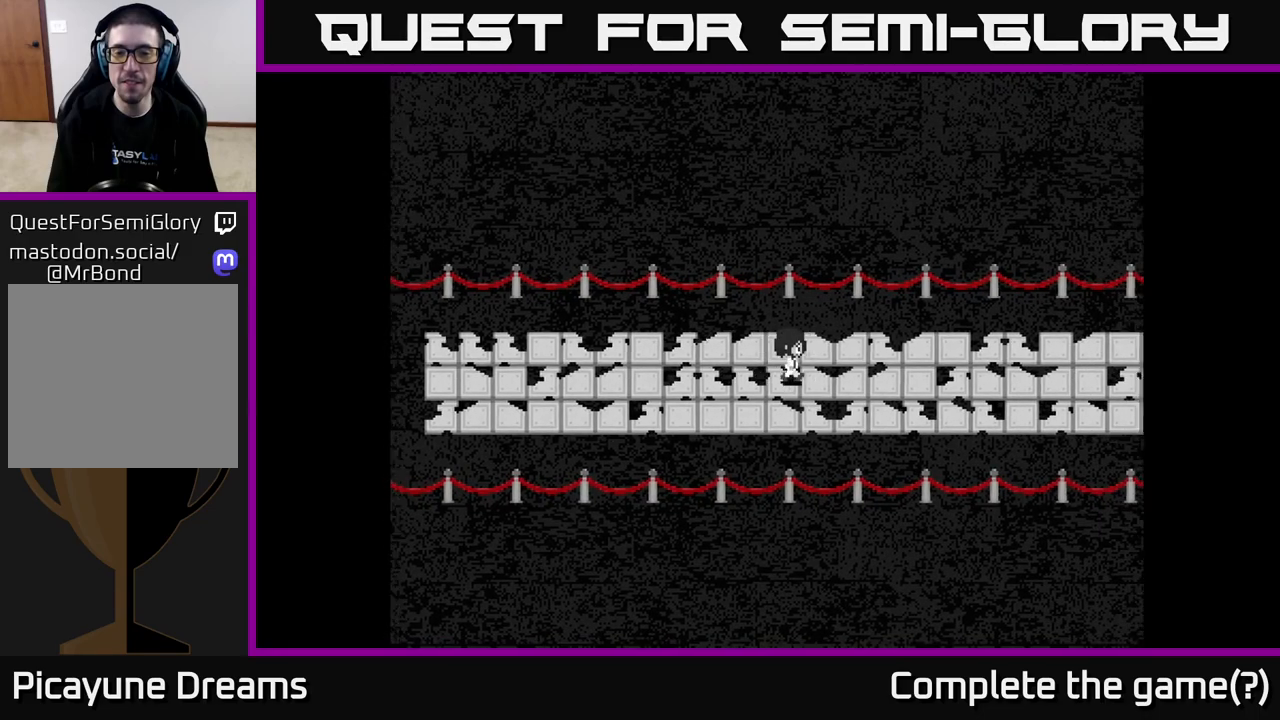
{"buttons": [], "left_stick": "right", "right_stick": "center", "events": []}
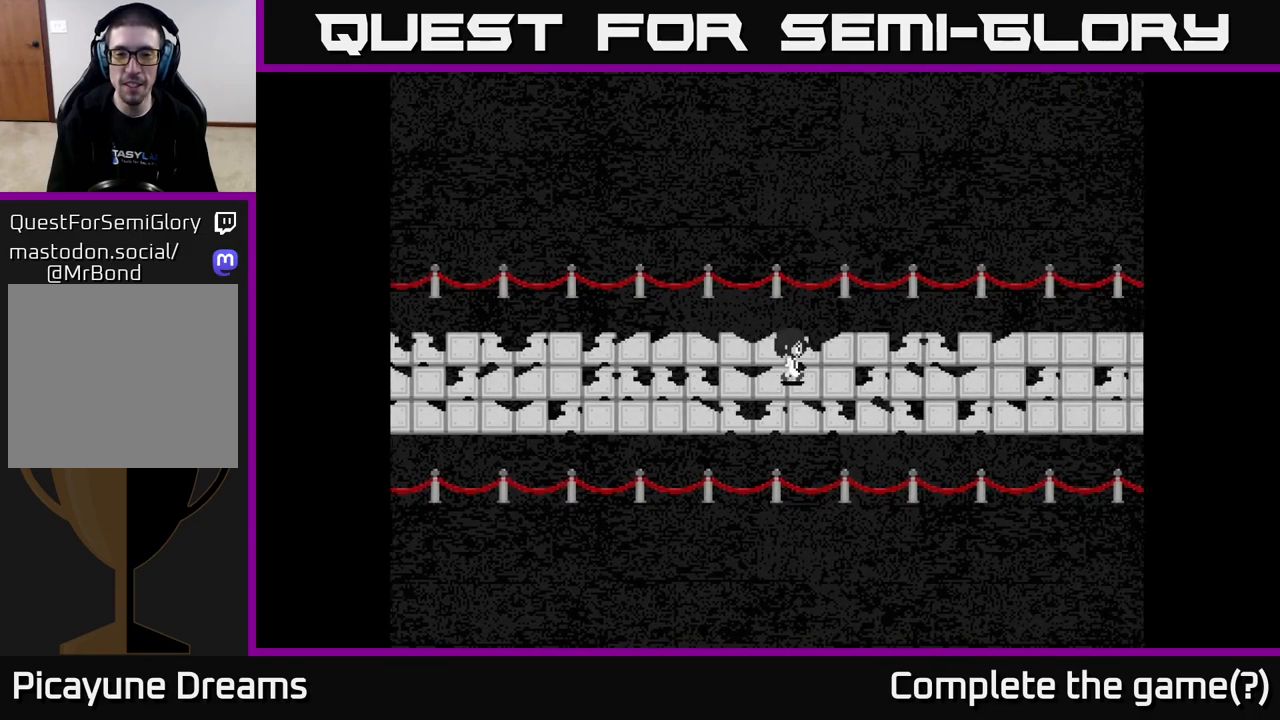
{"buttons": [], "left_stick": "right", "right_stick": "center", "events": []}
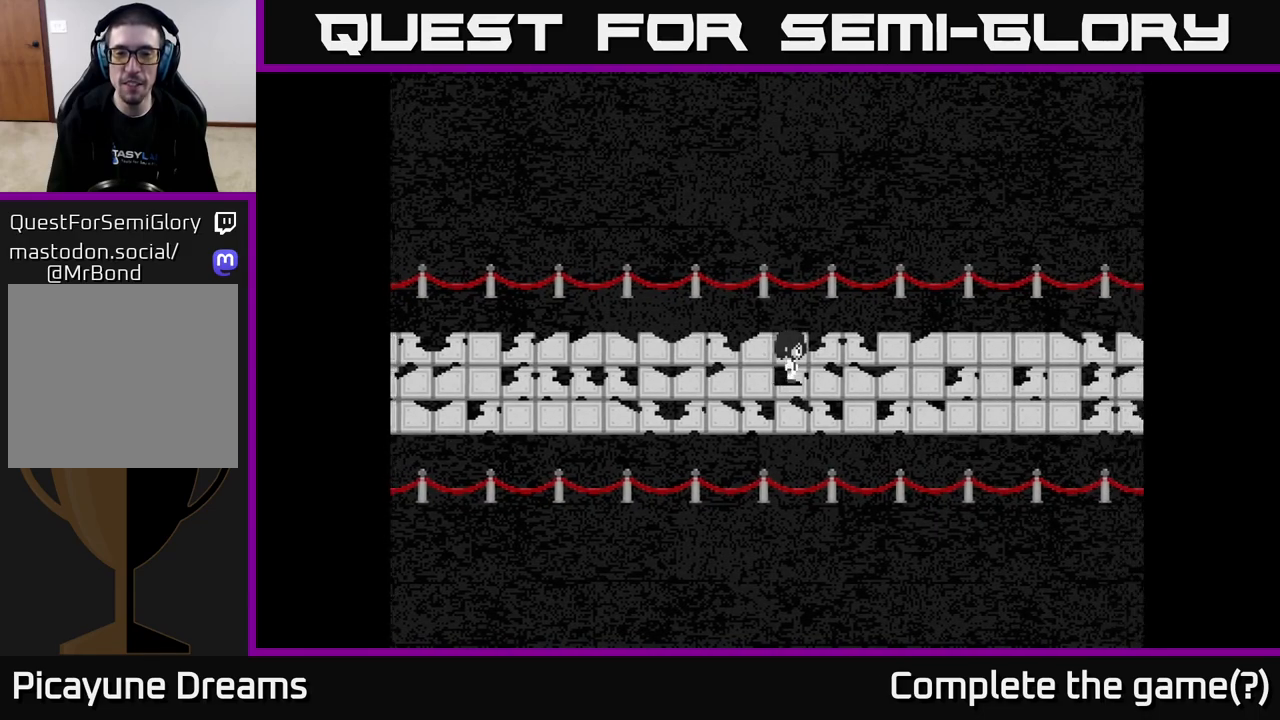
{"buttons": [], "left_stick": "right", "right_stick": "center", "events": []}
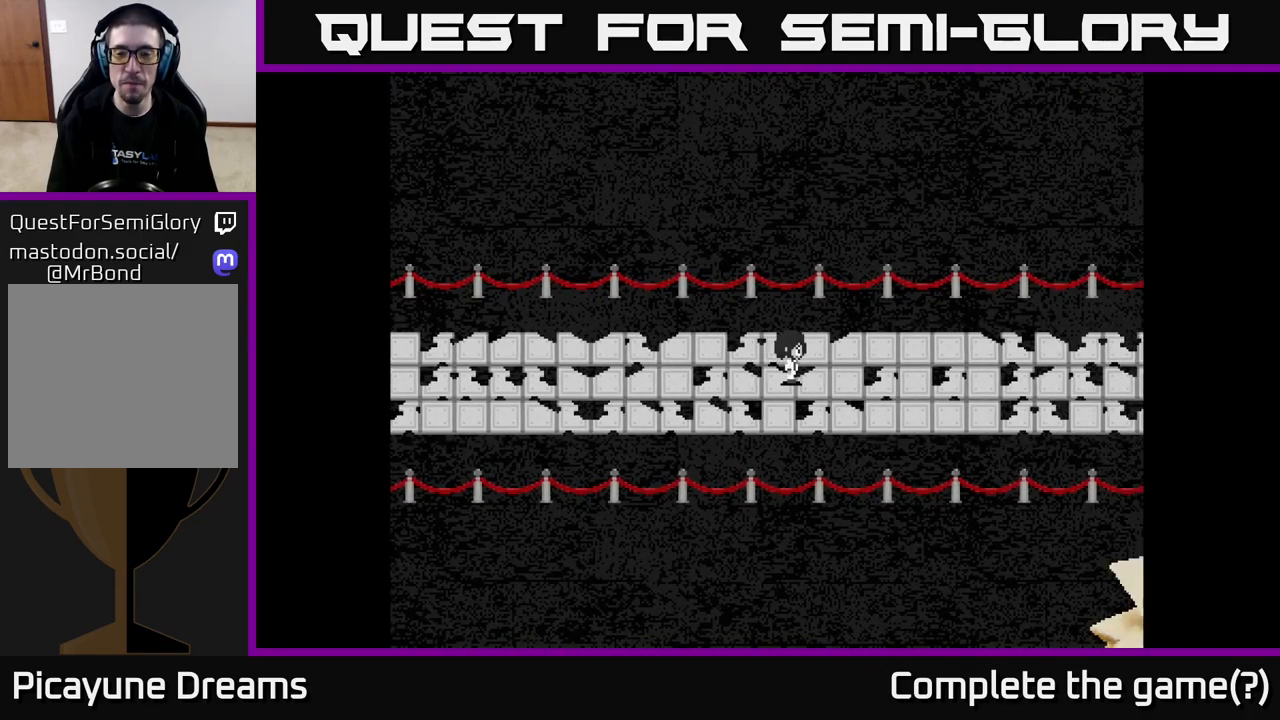
{"buttons": [], "left_stick": "right", "right_stick": "center", "events": []}
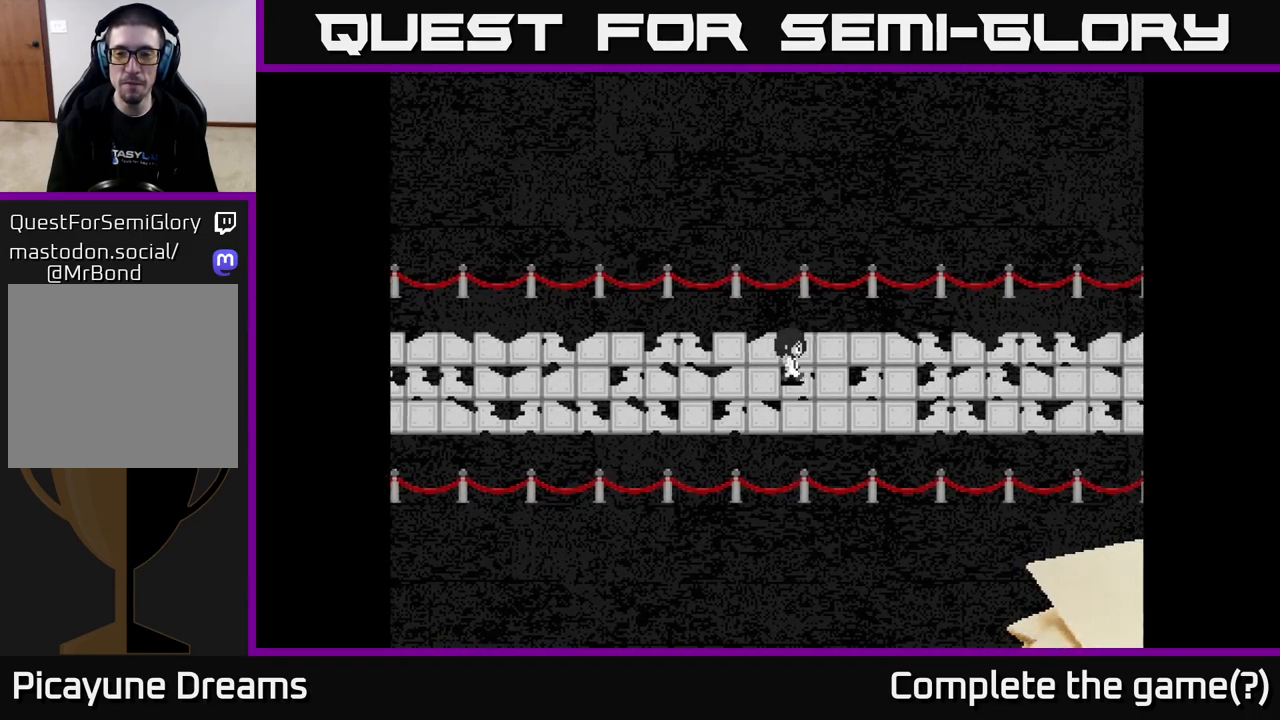
{"buttons": [], "left_stick": "right", "right_stick": "center", "events": []}
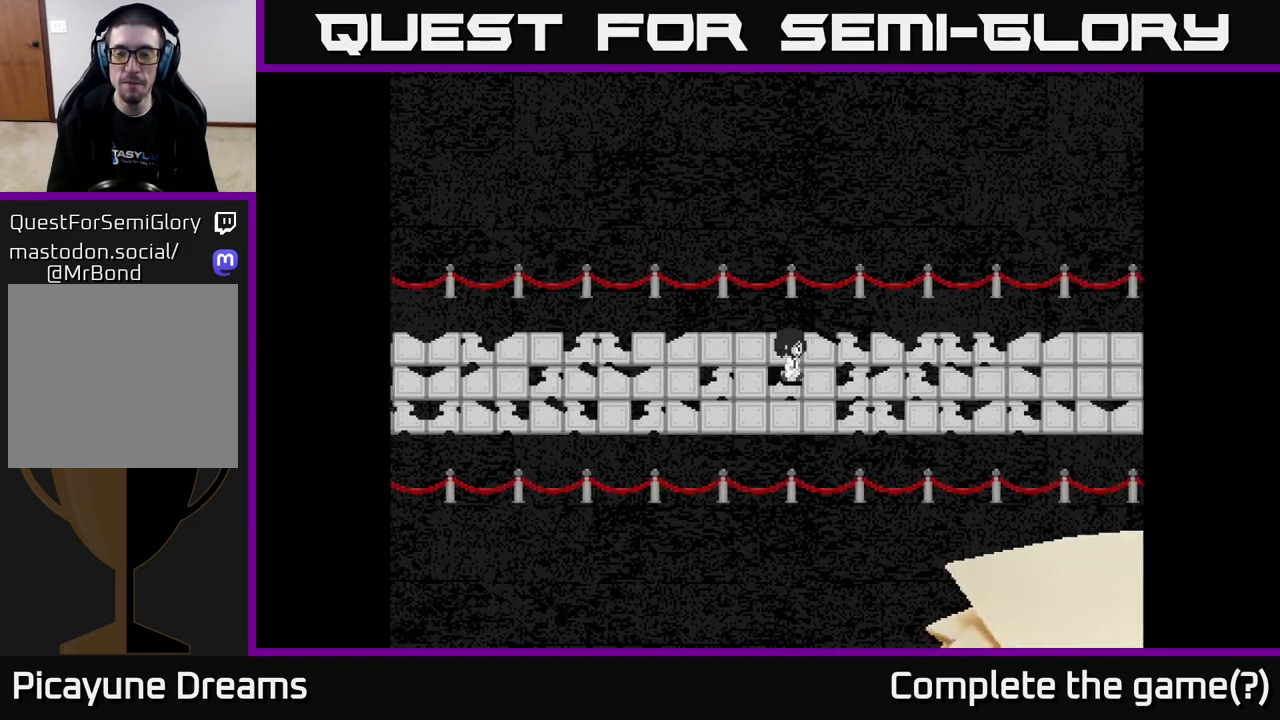
{"buttons": [], "left_stick": "right", "right_stick": "center", "events": []}
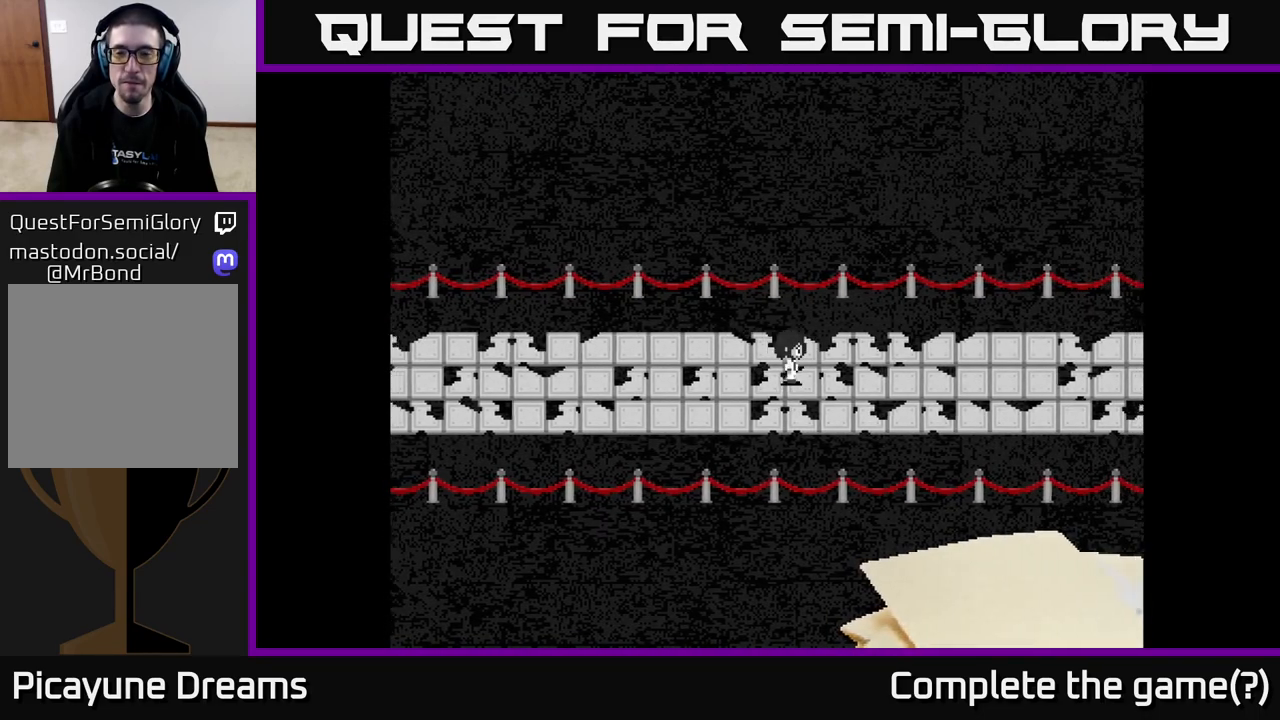
{"buttons": [], "left_stick": "right", "right_stick": "center", "events": []}
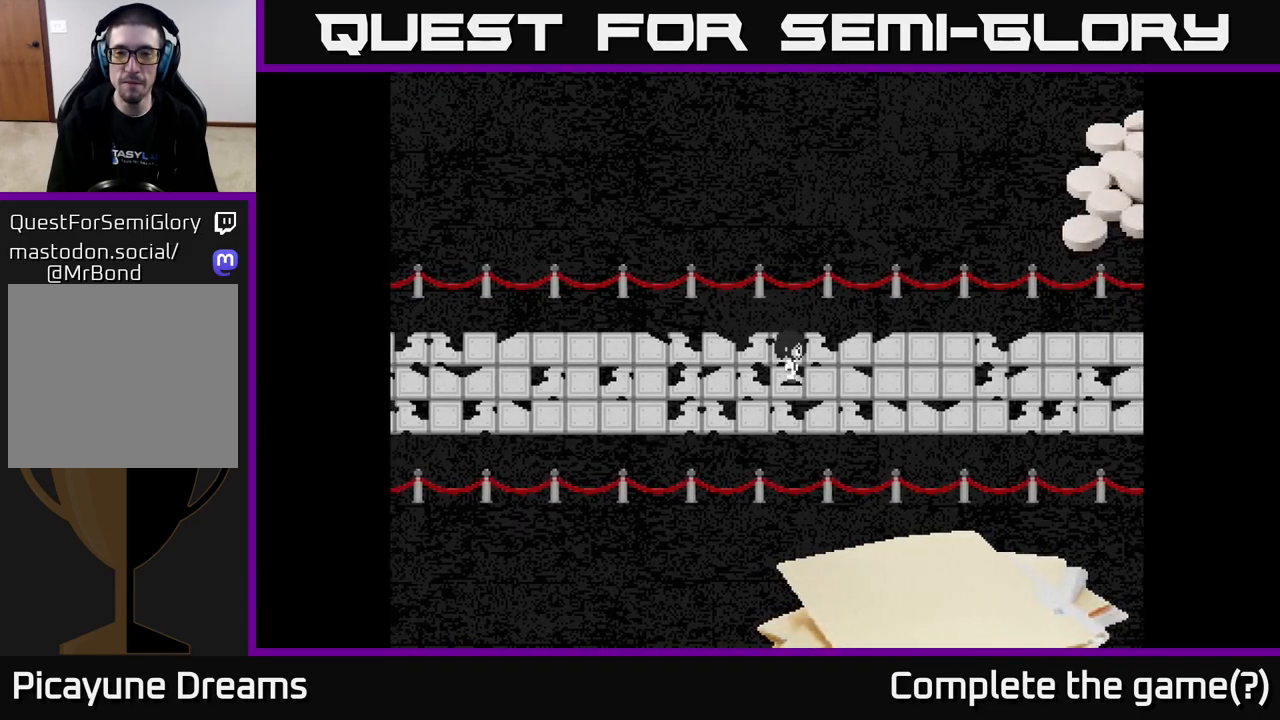
{"buttons": [], "left_stick": "right", "right_stick": "center", "events": []}
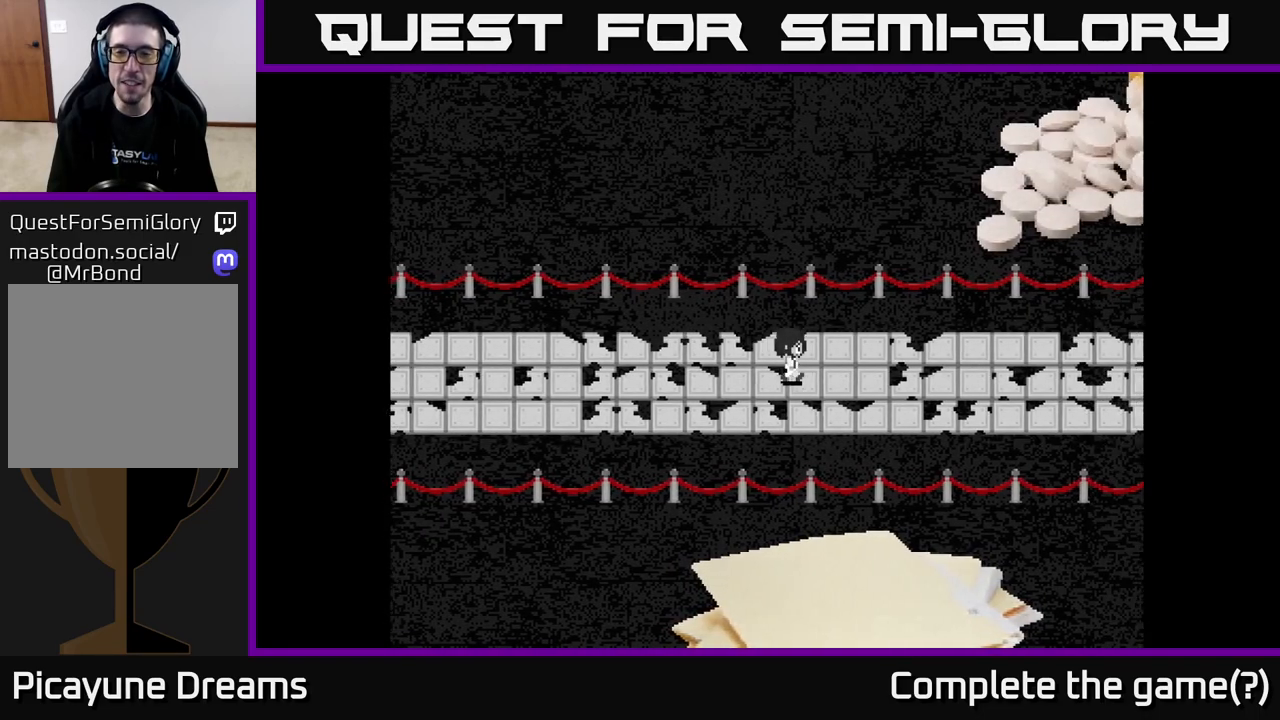
{"buttons": [], "left_stick": "right", "right_stick": "center", "events": []}
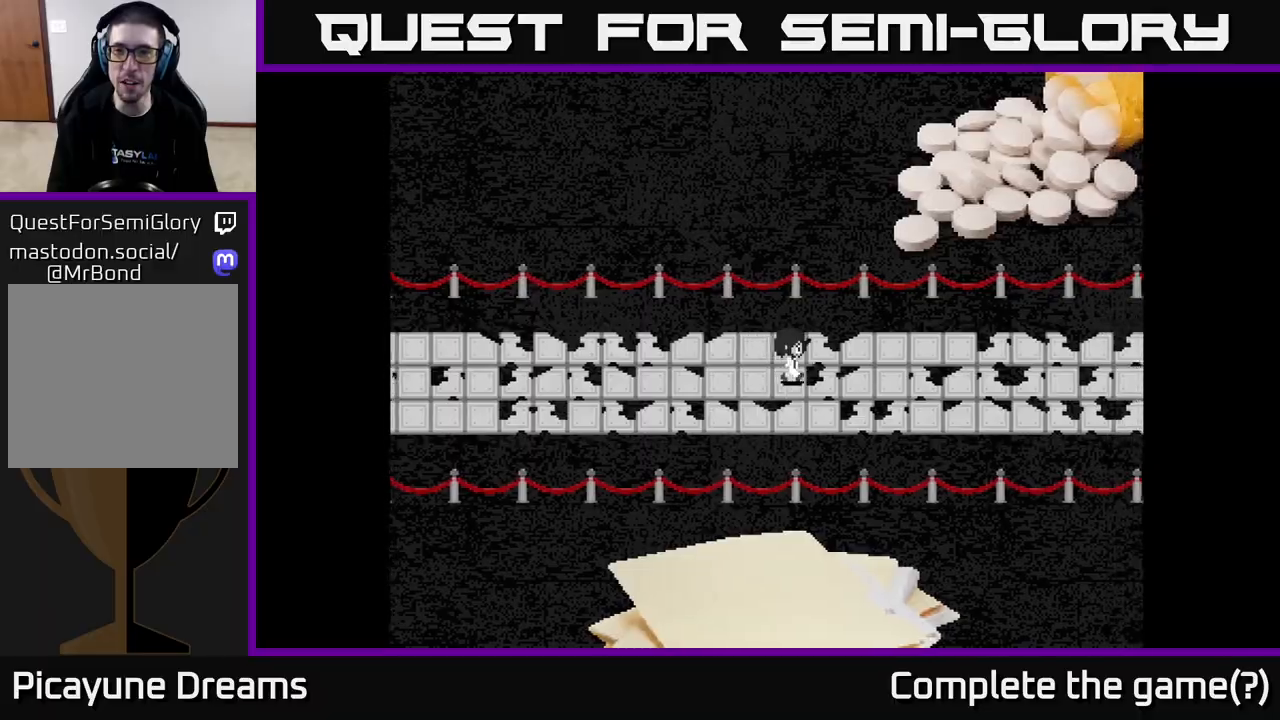
{"buttons": [], "left_stick": "right", "right_stick": "center", "events": []}
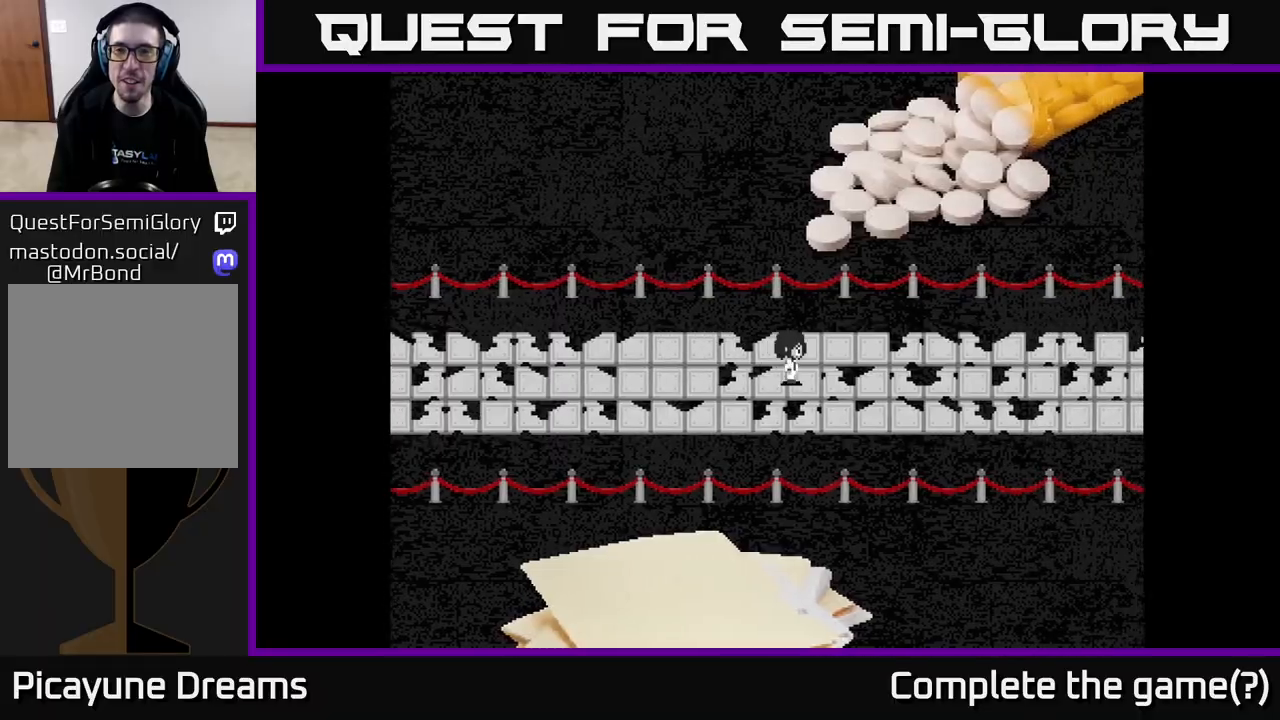
{"buttons": [], "left_stick": "up-right", "right_stick": "center", "events": [[83, "left_stick", "up-right"]]}
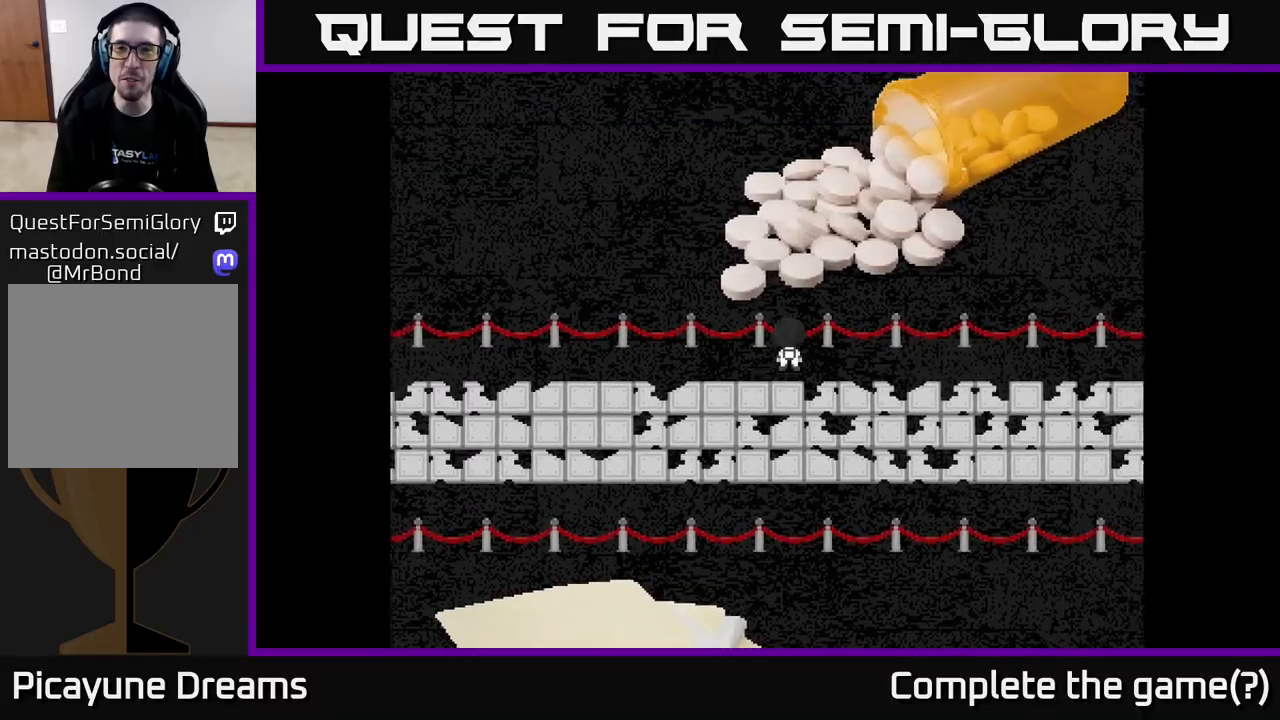
{"buttons": [], "left_stick": "center", "right_stick": "center", "events": [[83, "left_stick", "center"]]}
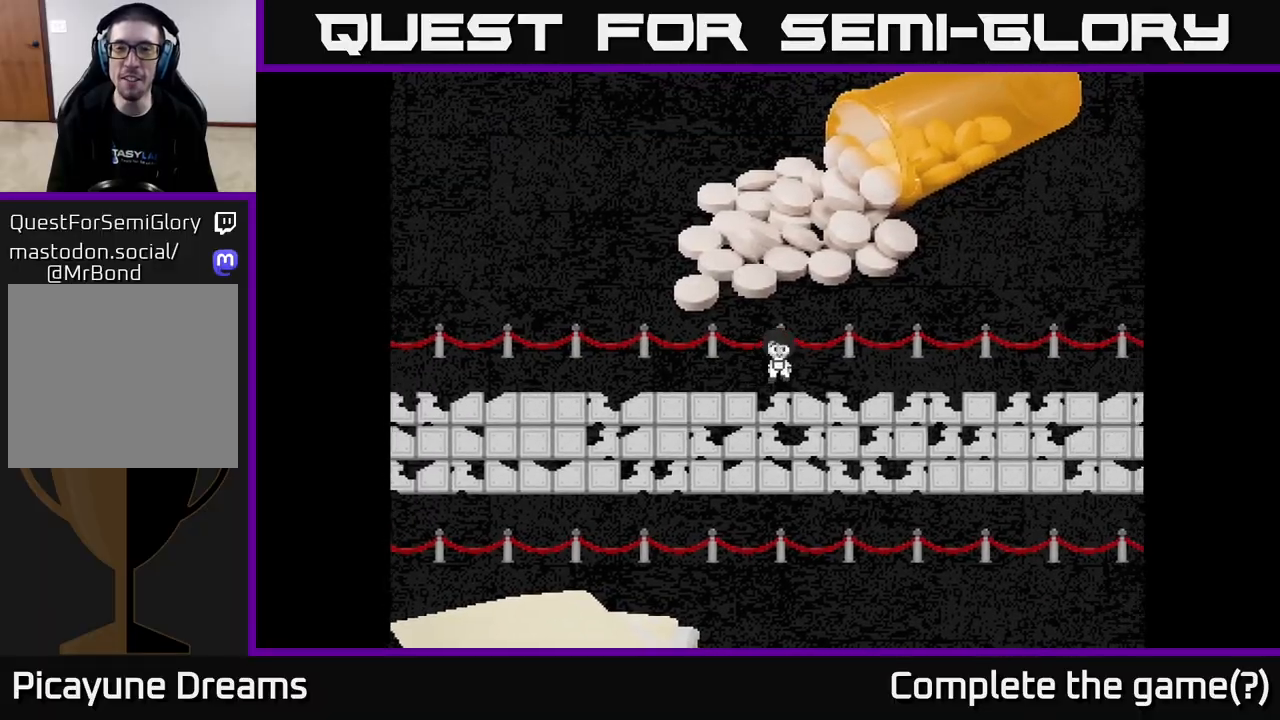
{"buttons": [], "left_stick": "down", "right_stick": "center", "events": [[17, "left_stick", "down-right"], [267, "left_stick", "down"]]}
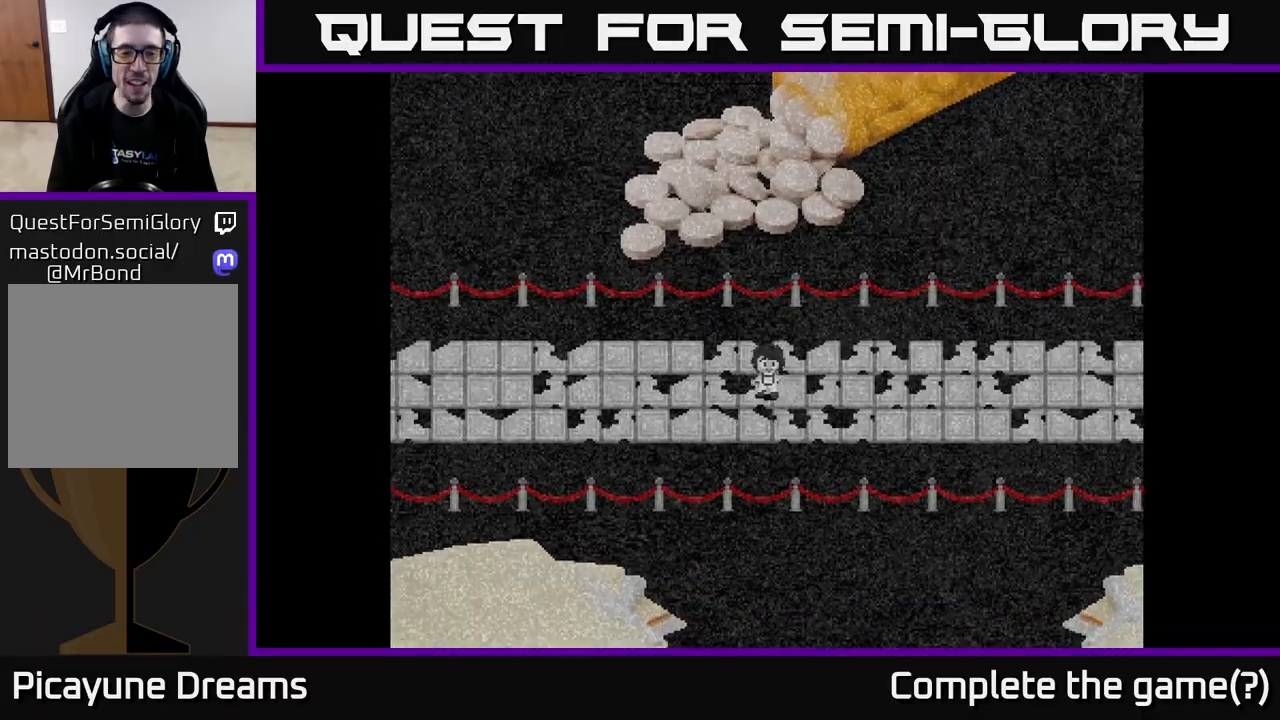
{"buttons": [], "left_stick": "right", "right_stick": "center", "events": [[167, "left_stick", "down-right"], [333, "left_stick", "right"]]}
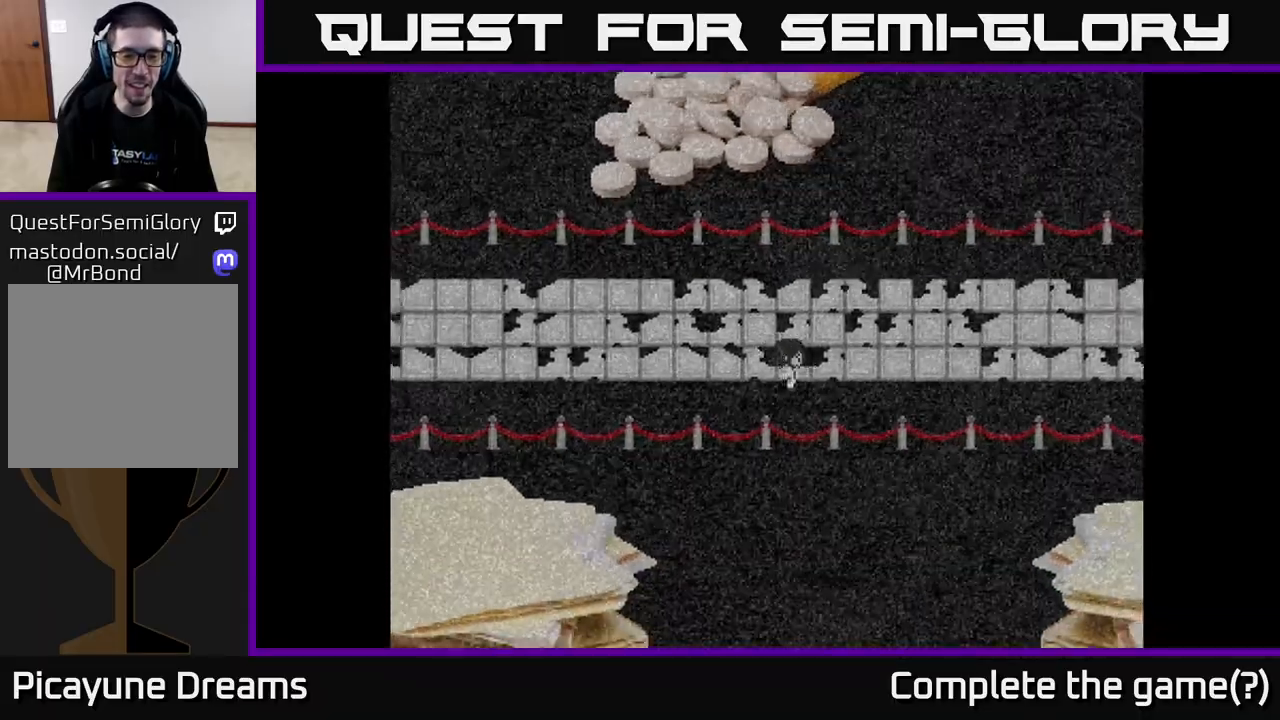
{"buttons": [], "left_stick": "right", "right_stick": "center", "events": [[133, "left_stick", "up-right"], [317, "left_stick", "right"]]}
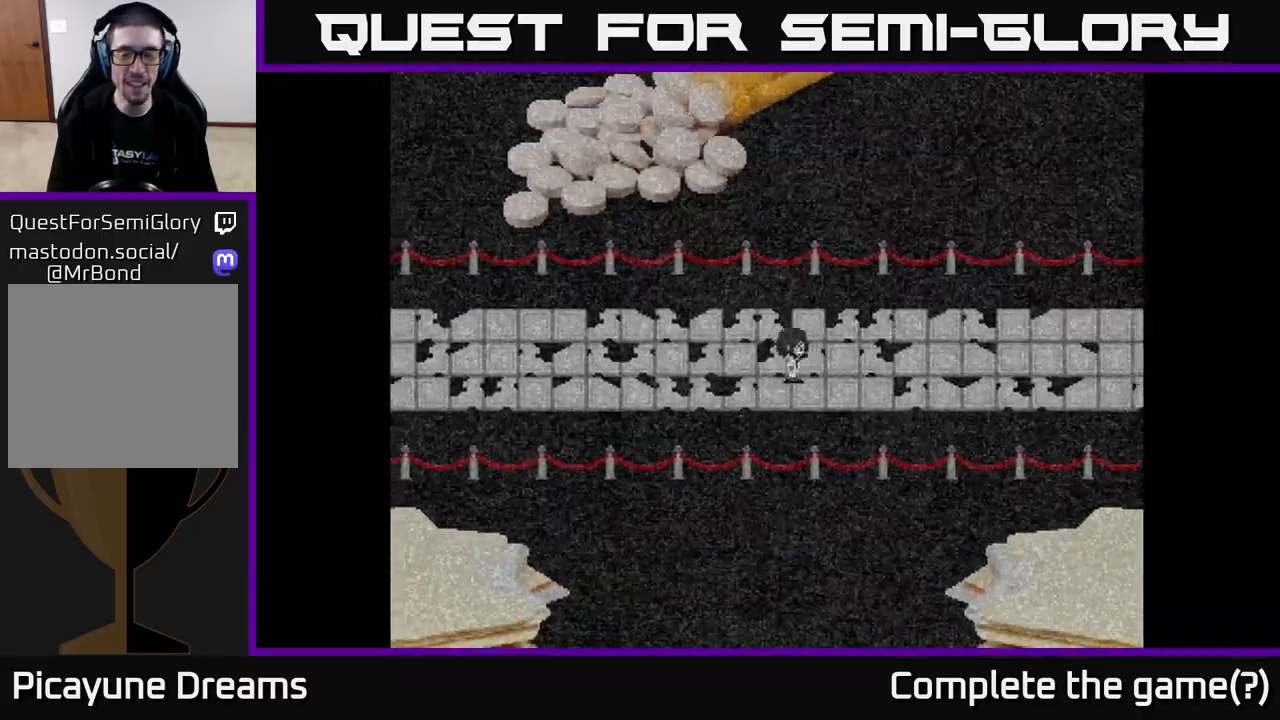
{"buttons": [], "left_stick": "right", "right_stick": "center", "events": []}
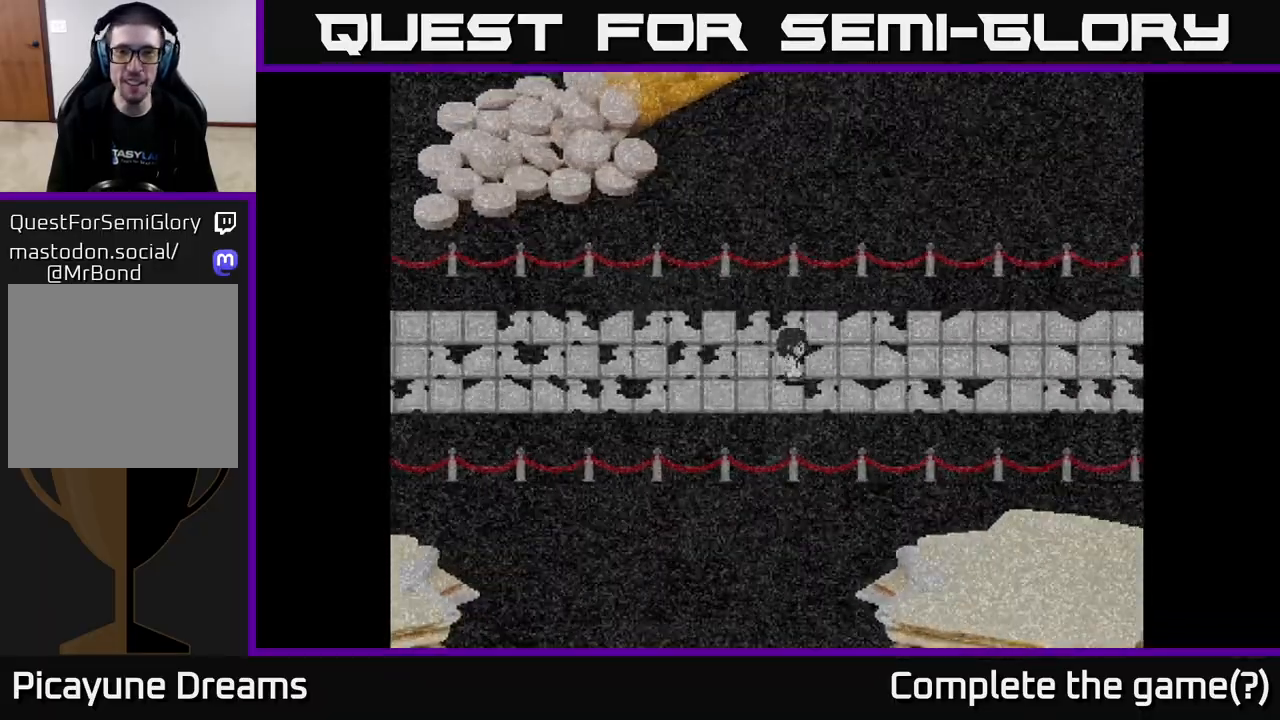
{"buttons": [], "left_stick": "right", "right_stick": "center", "events": []}
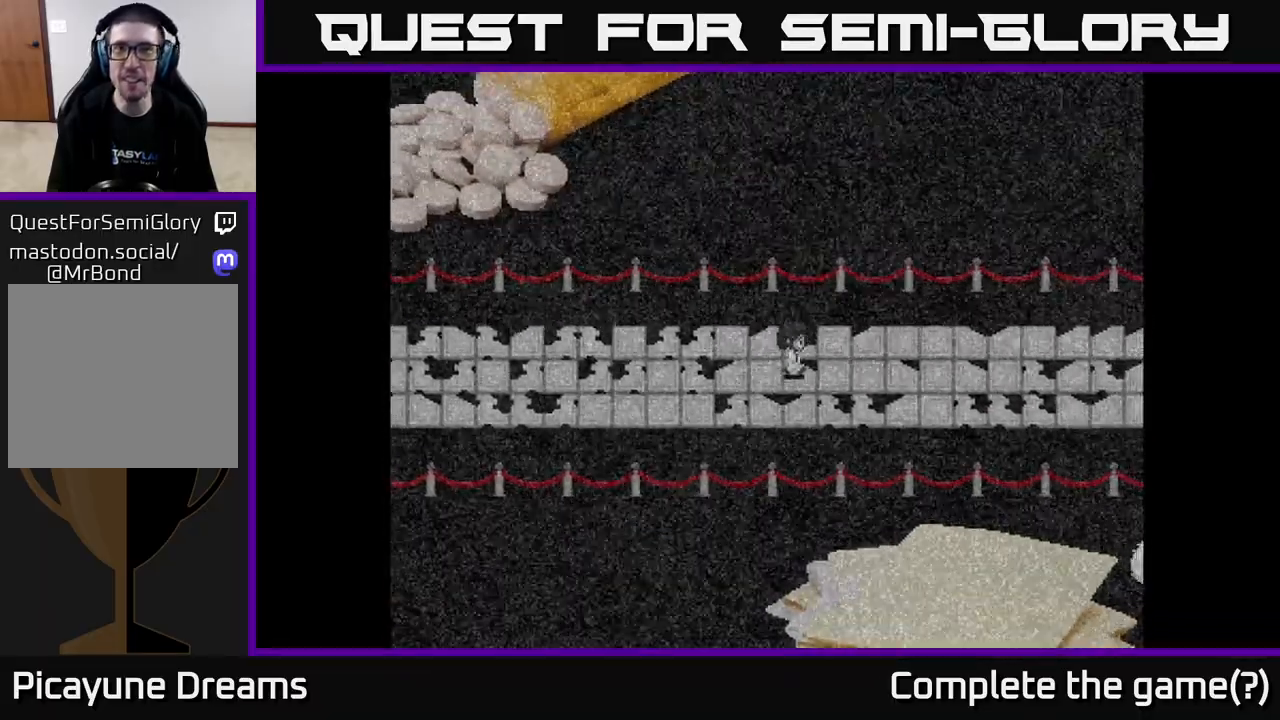
{"buttons": [], "left_stick": "right", "right_stick": "center", "events": []}
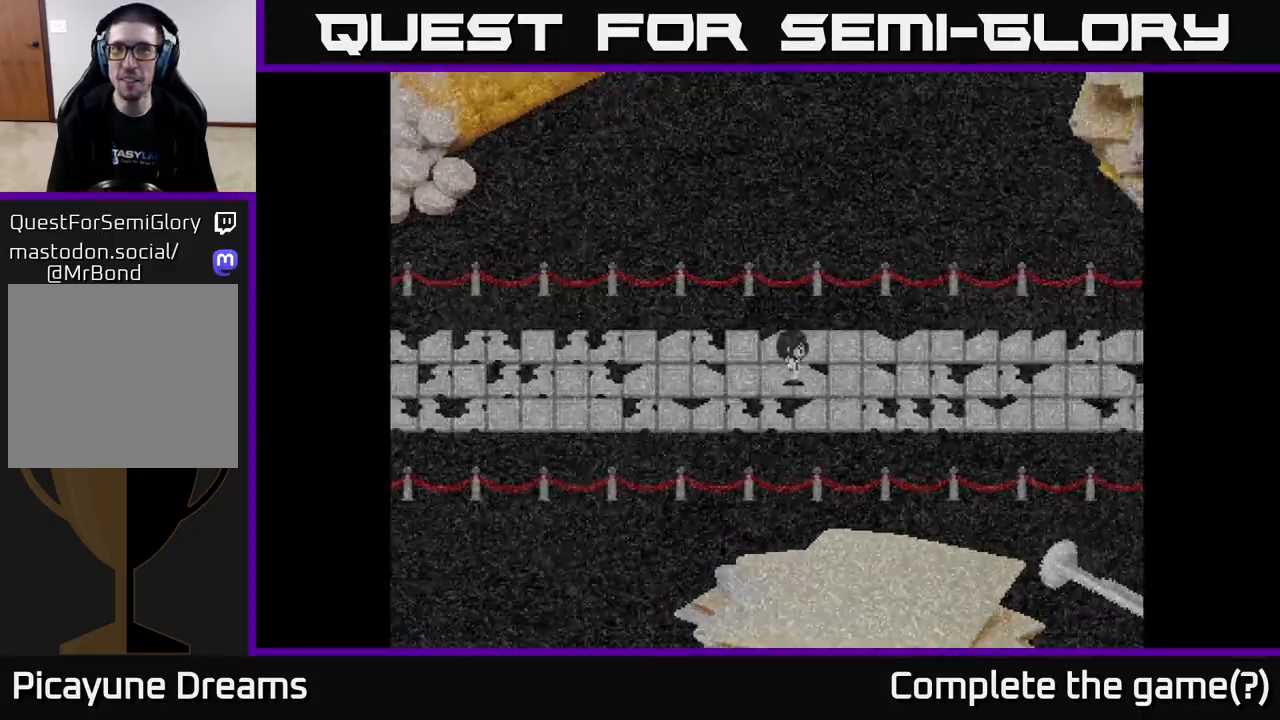
{"buttons": [], "left_stick": "right", "right_stick": "center", "events": []}
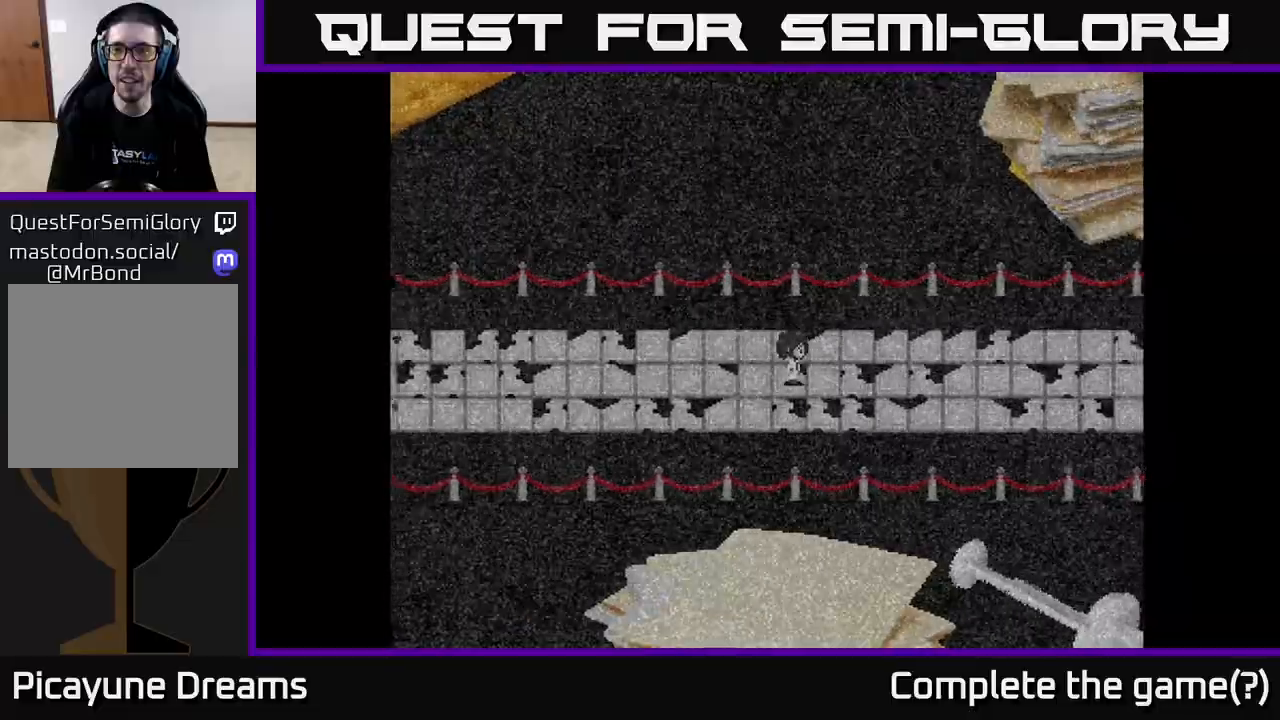
{"buttons": [], "left_stick": "right", "right_stick": "center", "events": []}
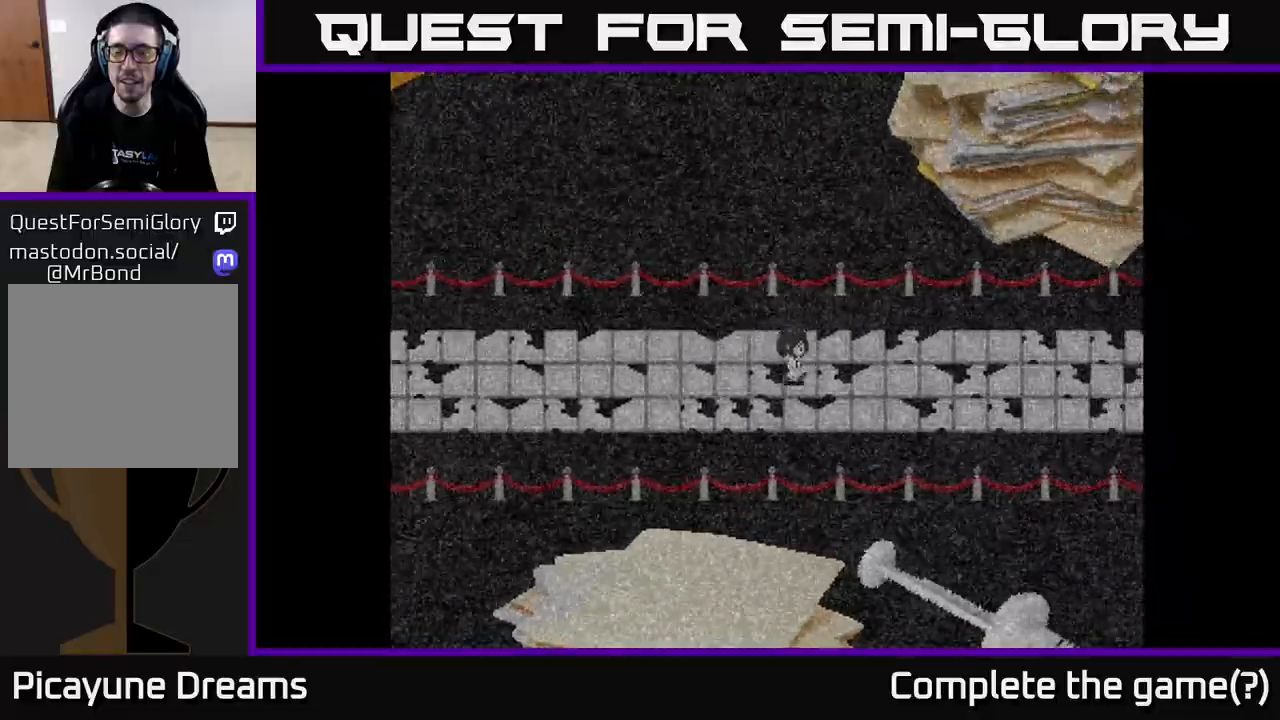
{"buttons": [], "left_stick": "down-right", "right_stick": "center", "events": [[500, "left_stick", "down-right"]]}
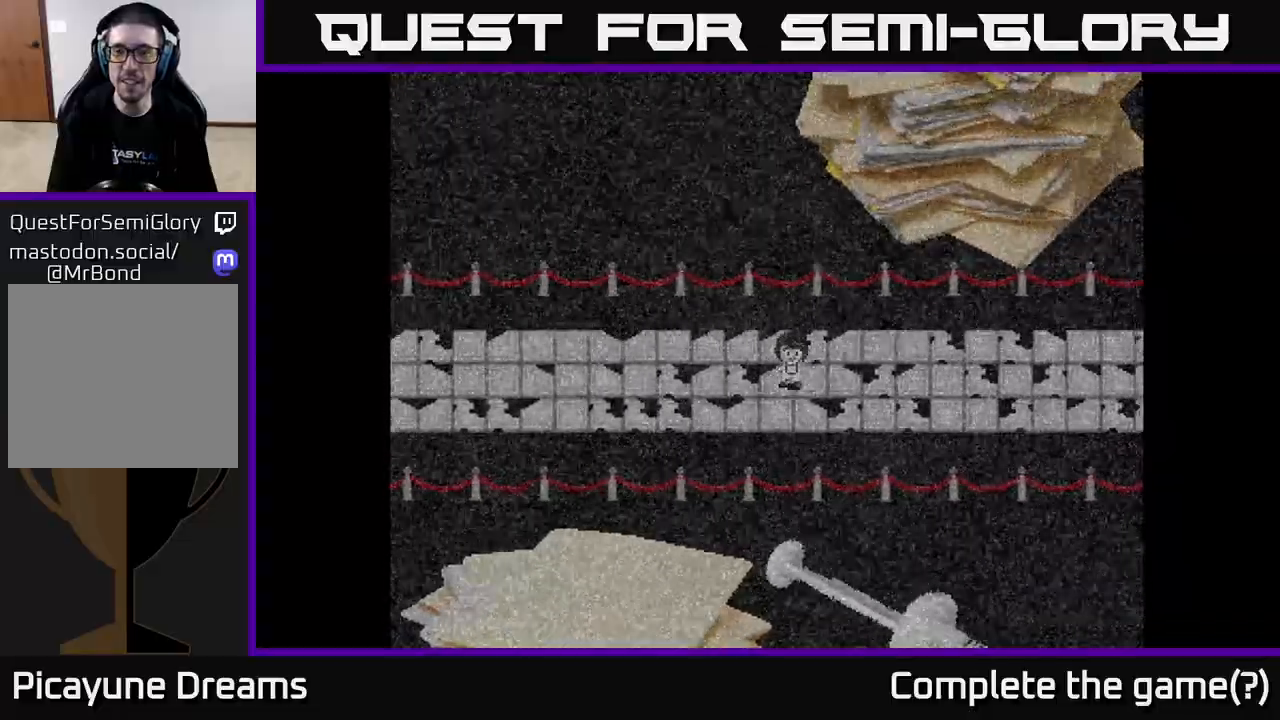
{"buttons": [], "left_stick": "right", "right_stick": "center", "events": [[450, "left_stick", "right"]]}
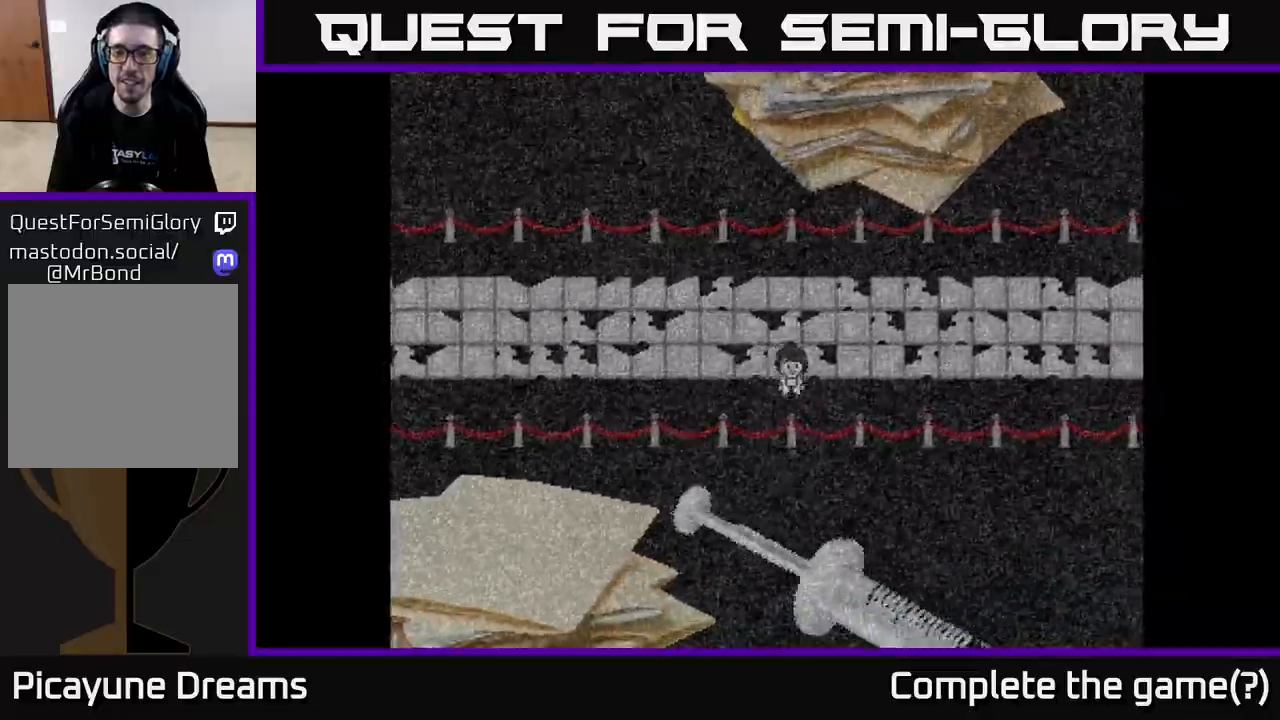
{"buttons": [], "left_stick": "right", "right_stick": "center", "events": []}